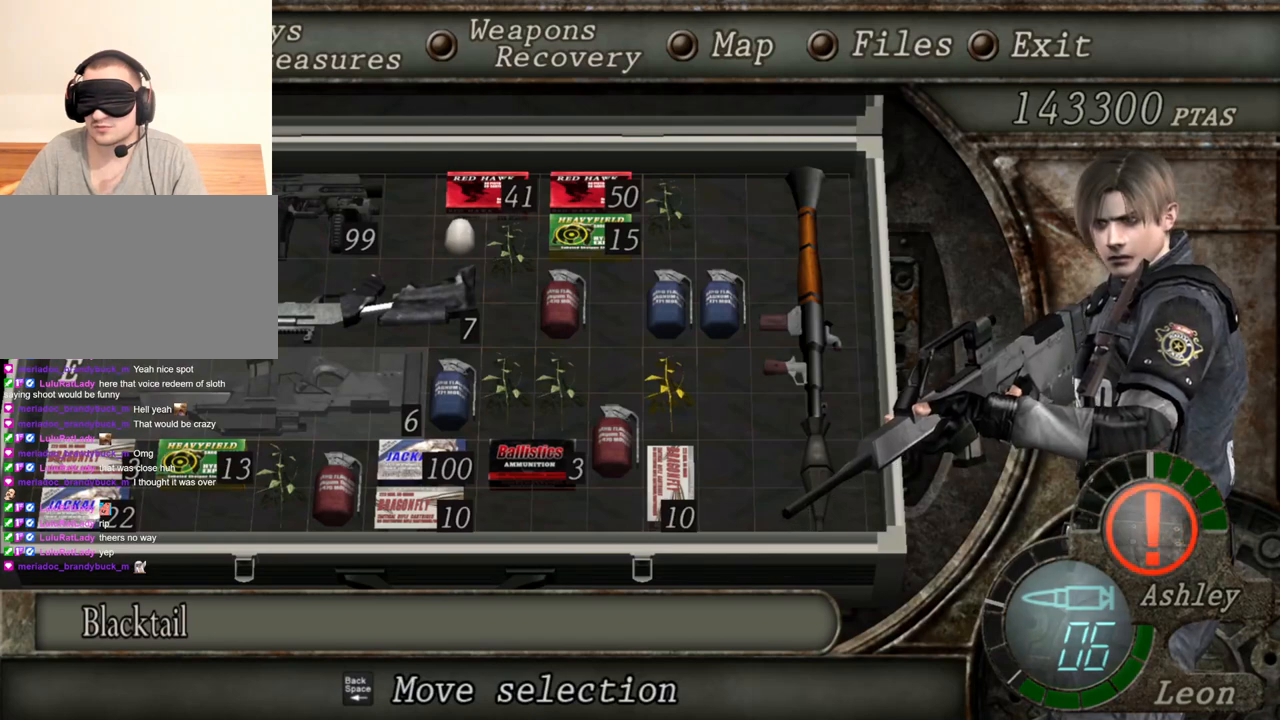
Gameplay with keyboard and mouse; each line is a JSON object with the keys and mouse buttons held at the frame after it. "events" lists presses ("down") and releases ("up") of "1", "2", "3", "4", "5", "a", "alt", "b", "c", "ctrl", "d", "e", "f", "g", "q", "r", "s", "shift", "space", "t", "tab", "tilde", "v", "w", "x", "z", "mouse_left", "mouse_wheel", "mouse_right", "mouse_mb4" and "mouse_mb5" between this image and that frame as [ms after this image, input, new state], when the widget could be followed in between. "mouse_left", "mouse_wheel", "mouse_right", "mouse_mb4", "mouse_mb5" = the "left", "wheel", "right", "mb4", "mb5" buttons of the "mouse" list. No other keys are recorded. "wheel" means that the mouse wheel is clicked or scrolled. Mouse movement is not recorded.
{"keys": [], "mouse": ["right"], "events": []}
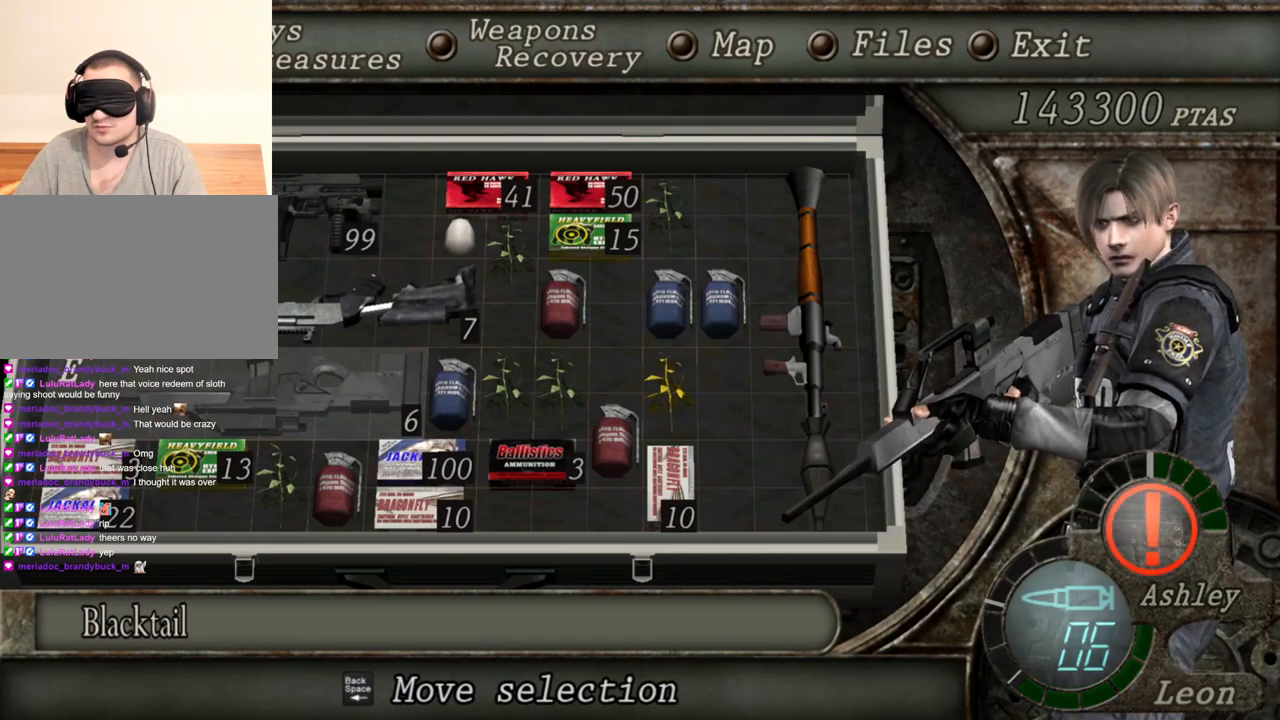
{"keys": [], "mouse": ["right"], "events": []}
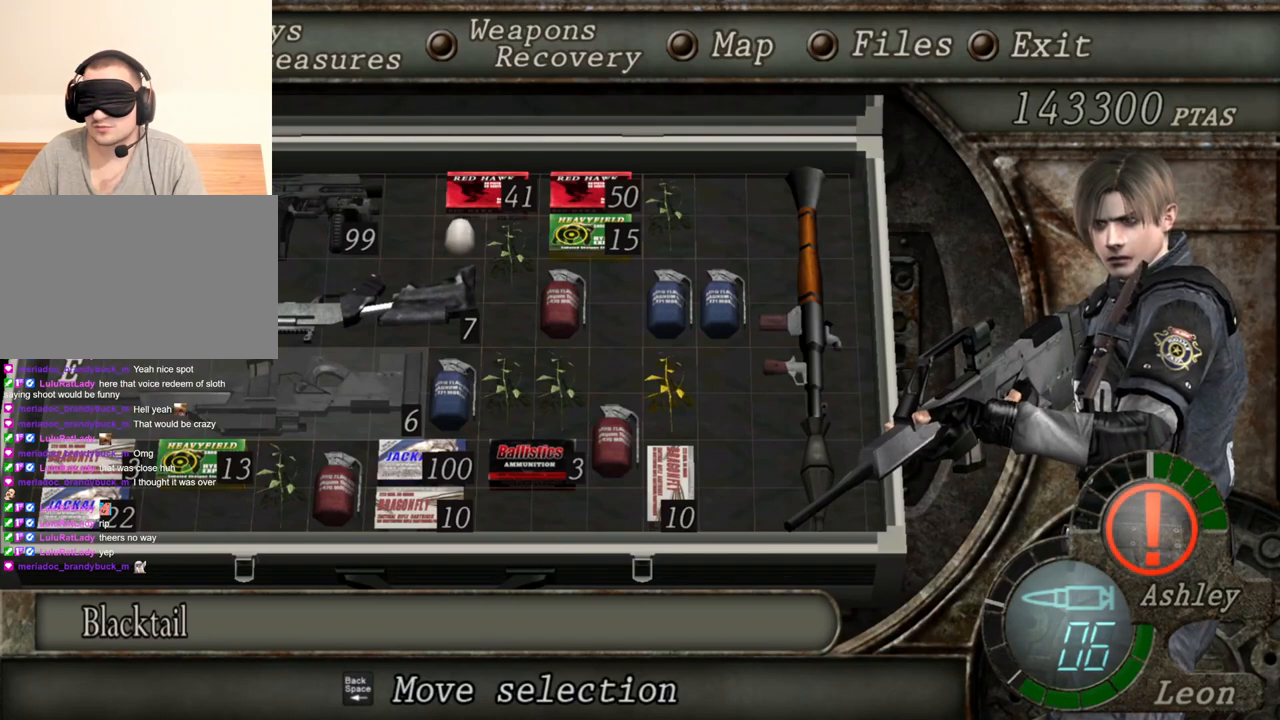
{"keys": [], "mouse": ["right"], "events": []}
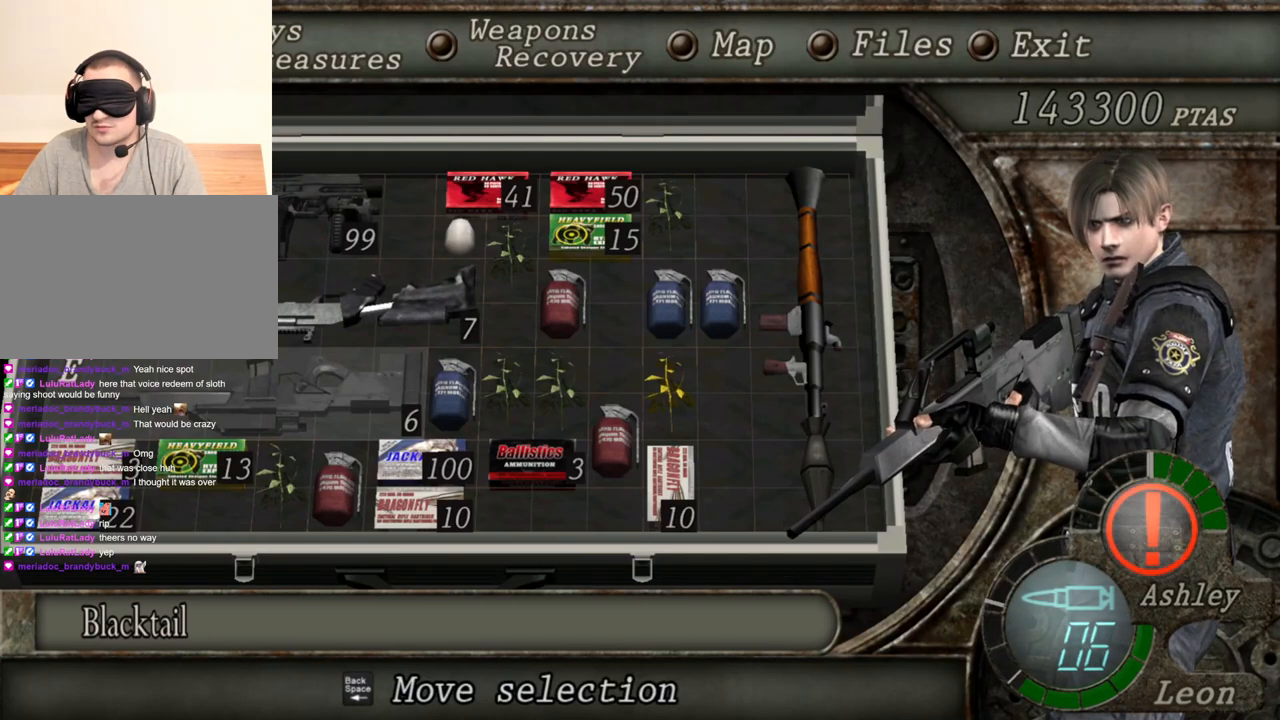
{"keys": [], "mouse": ["right"], "events": []}
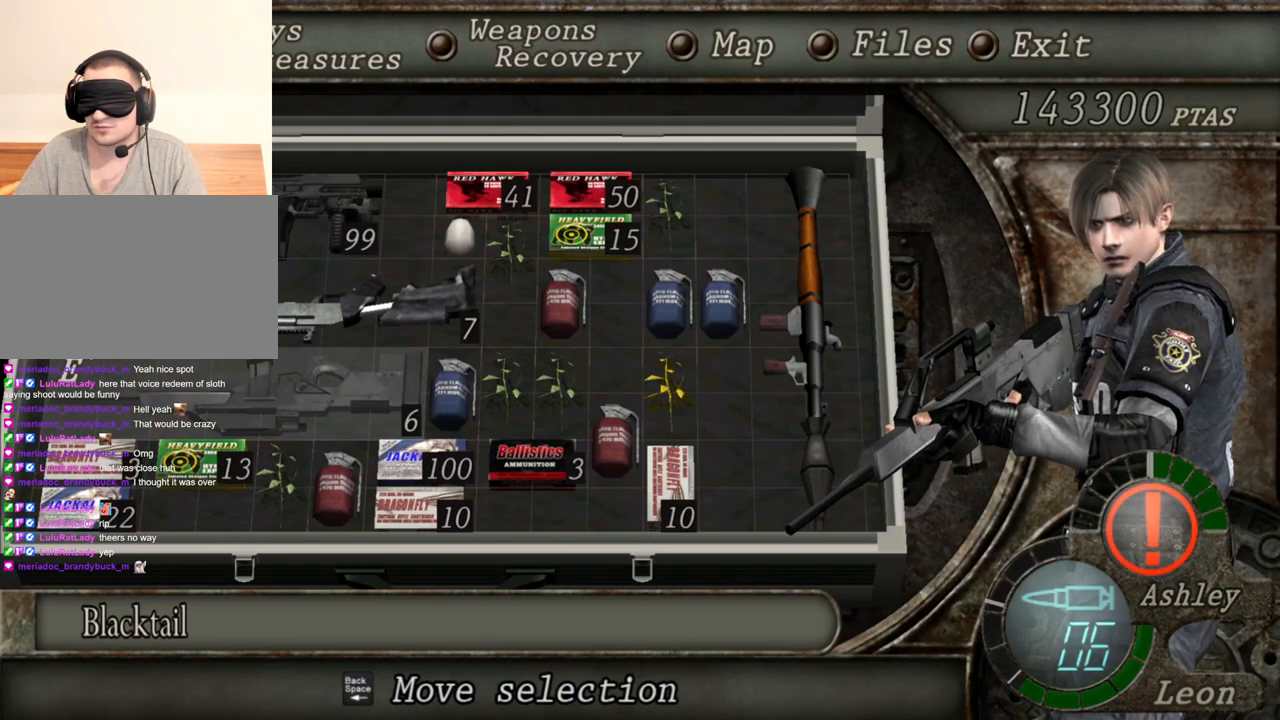
{"keys": [], "mouse": ["right"], "events": [[400, "tab", "down"], [500, "tab", "up"]]}
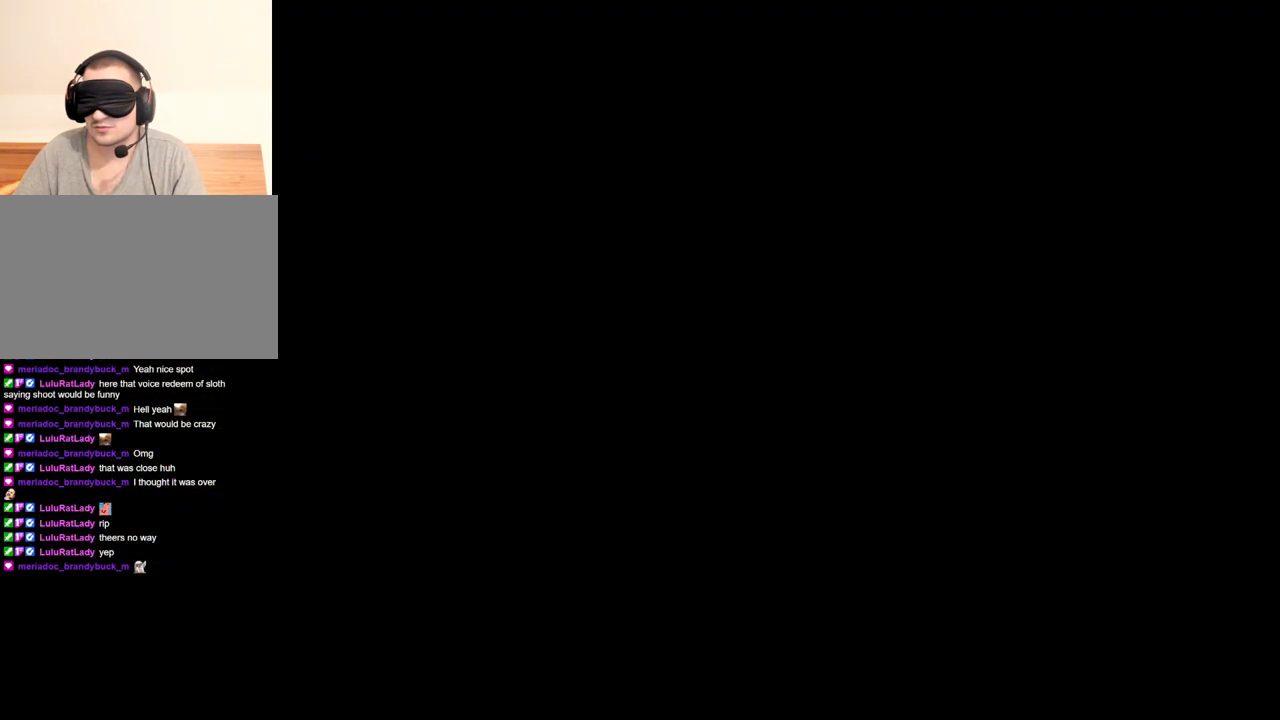
{"keys": [], "mouse": ["right"], "events": []}
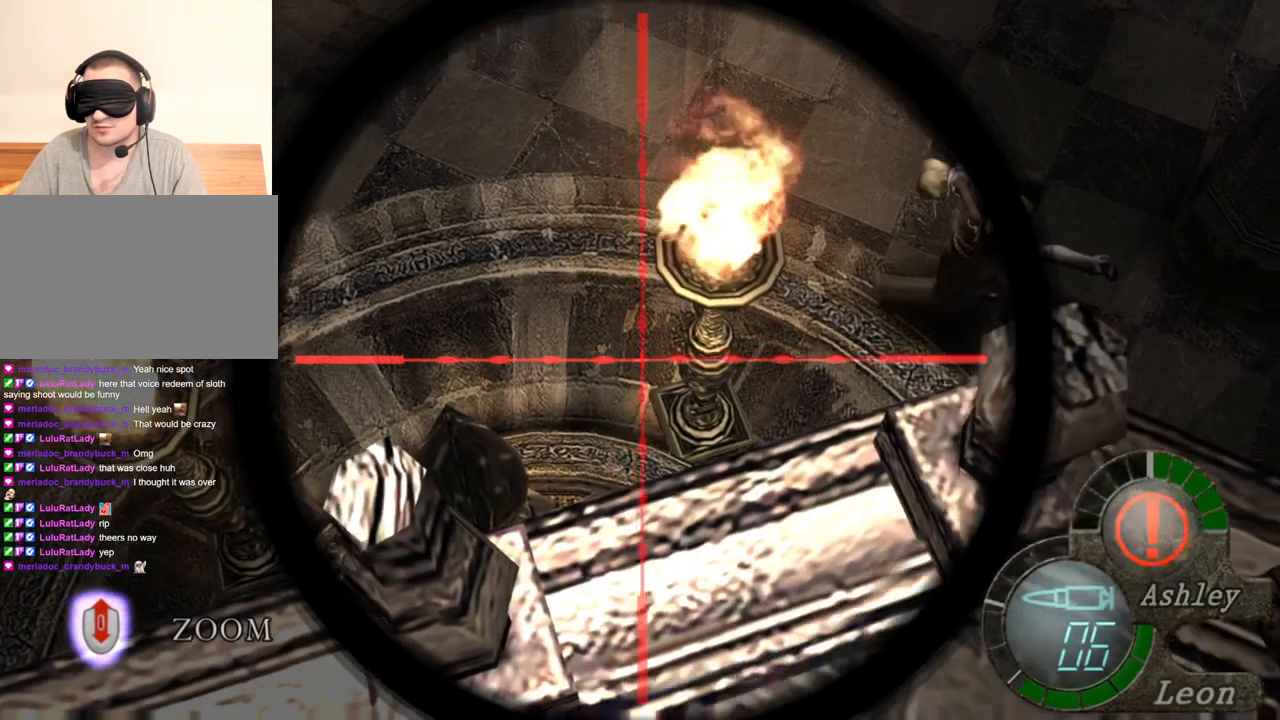
{"keys": [], "mouse": ["right"], "events": [[167, "tab", "down"], [300, "tab", "up"]]}
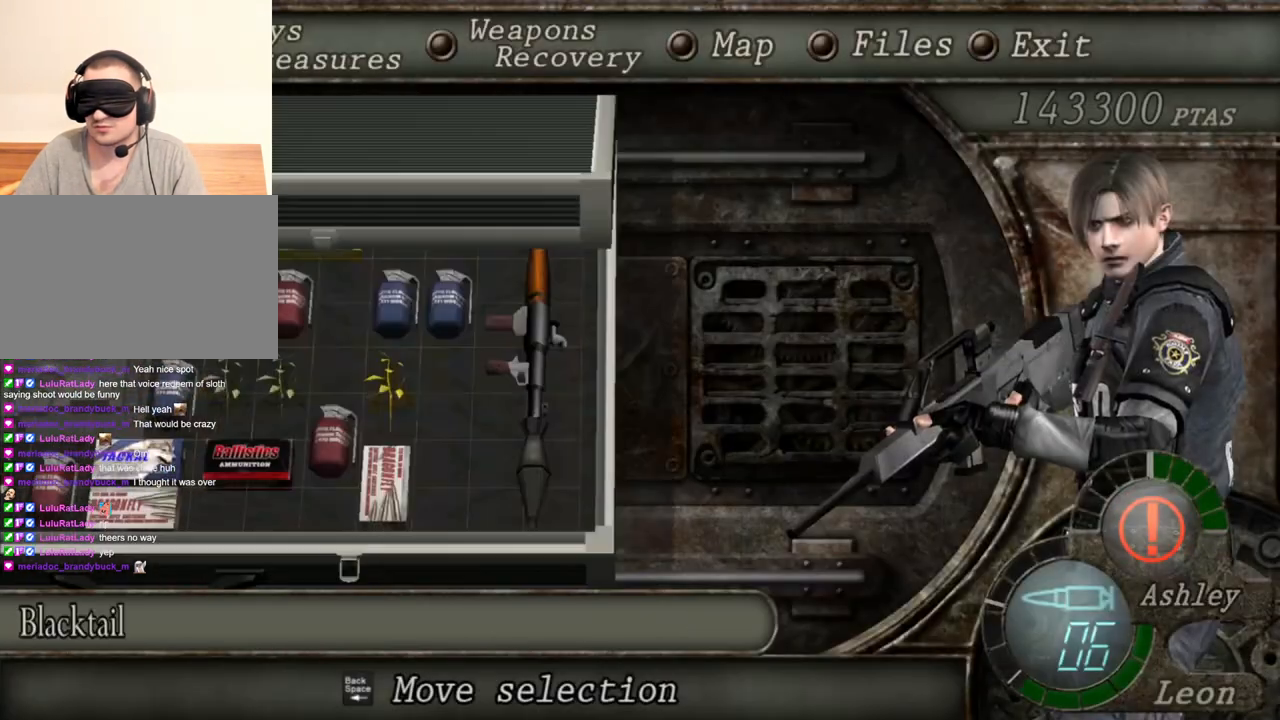
{"keys": [], "mouse": ["right"], "events": []}
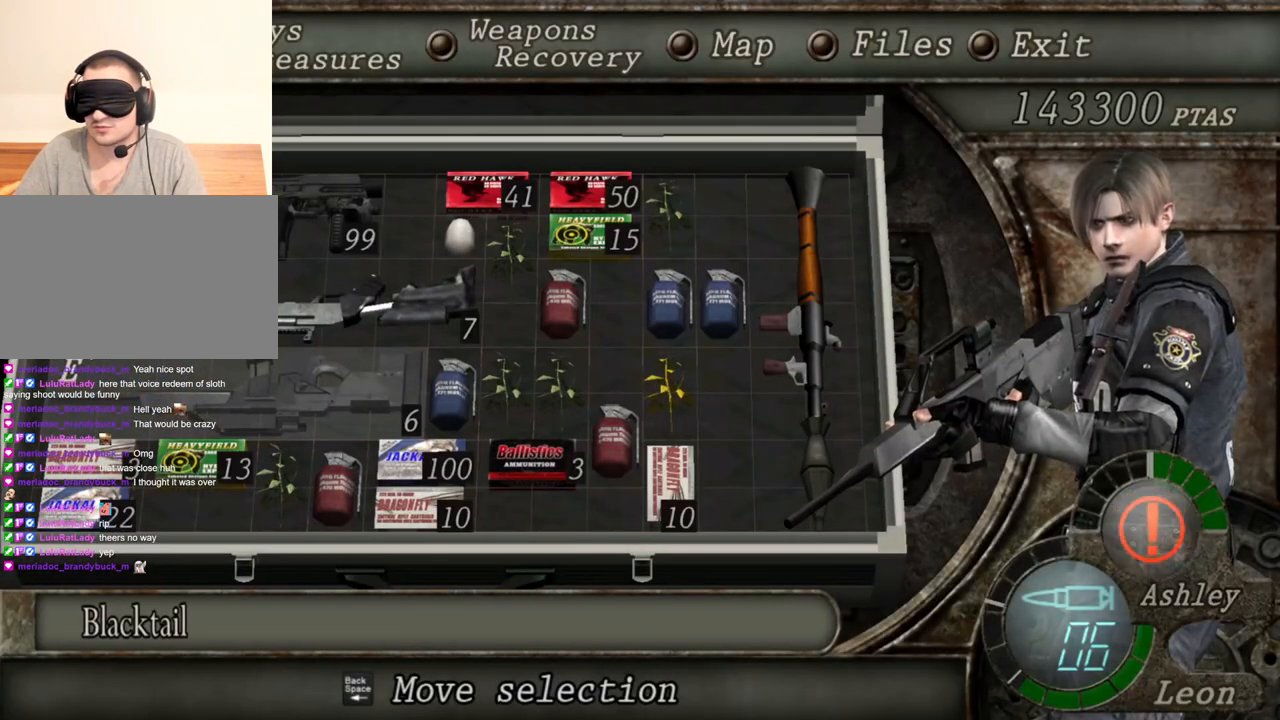
{"keys": [], "mouse": ["right"], "events": []}
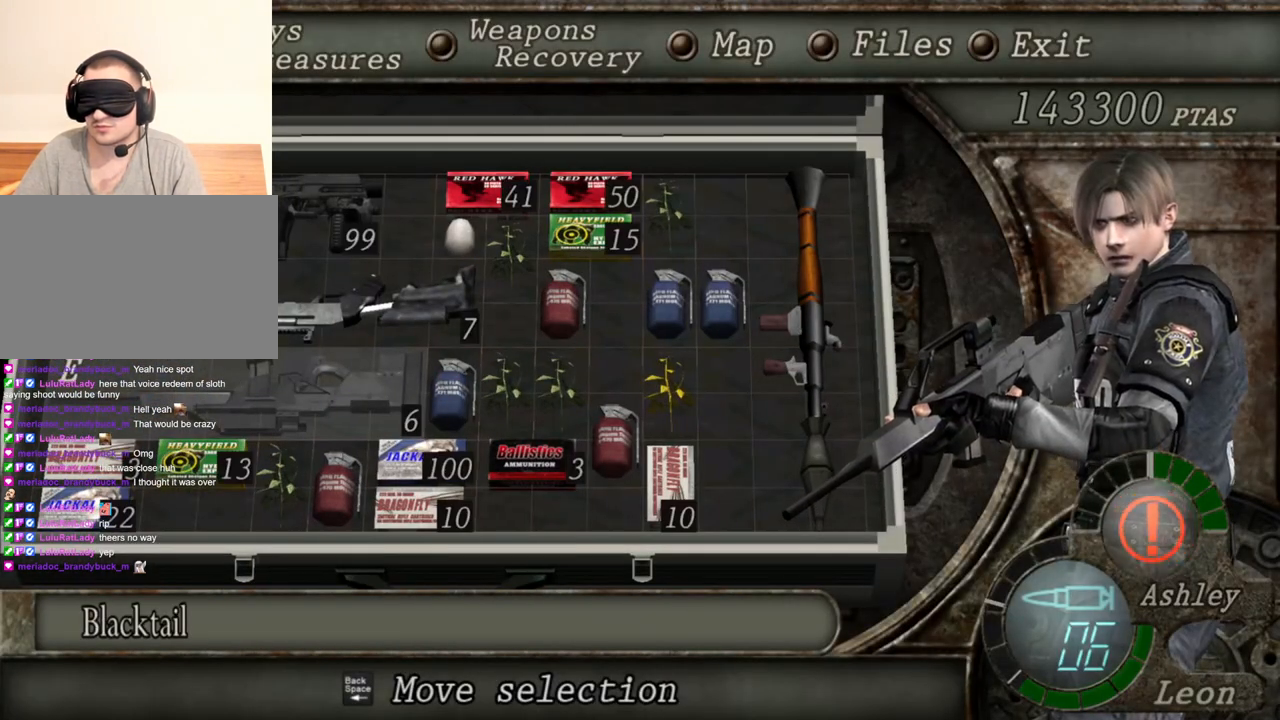
{"keys": [], "mouse": ["right"], "events": []}
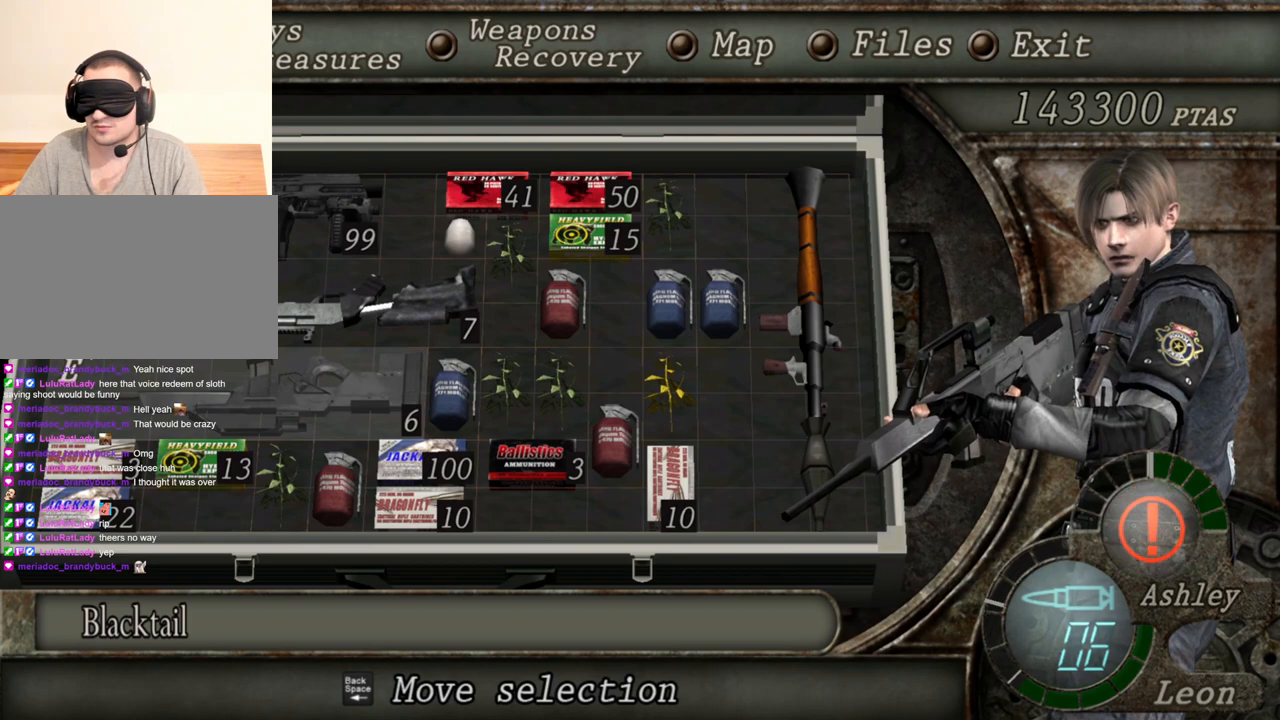
{"keys": [], "mouse": ["right"], "events": []}
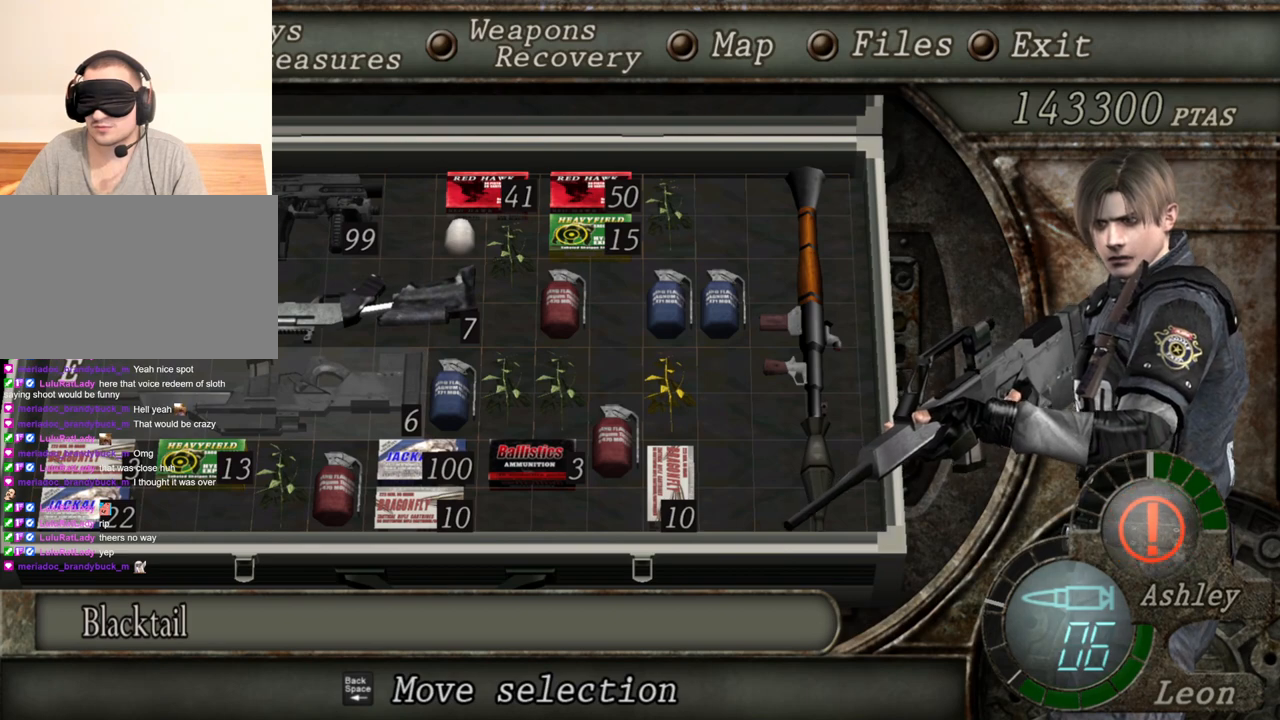
{"keys": [], "mouse": ["right"], "events": []}
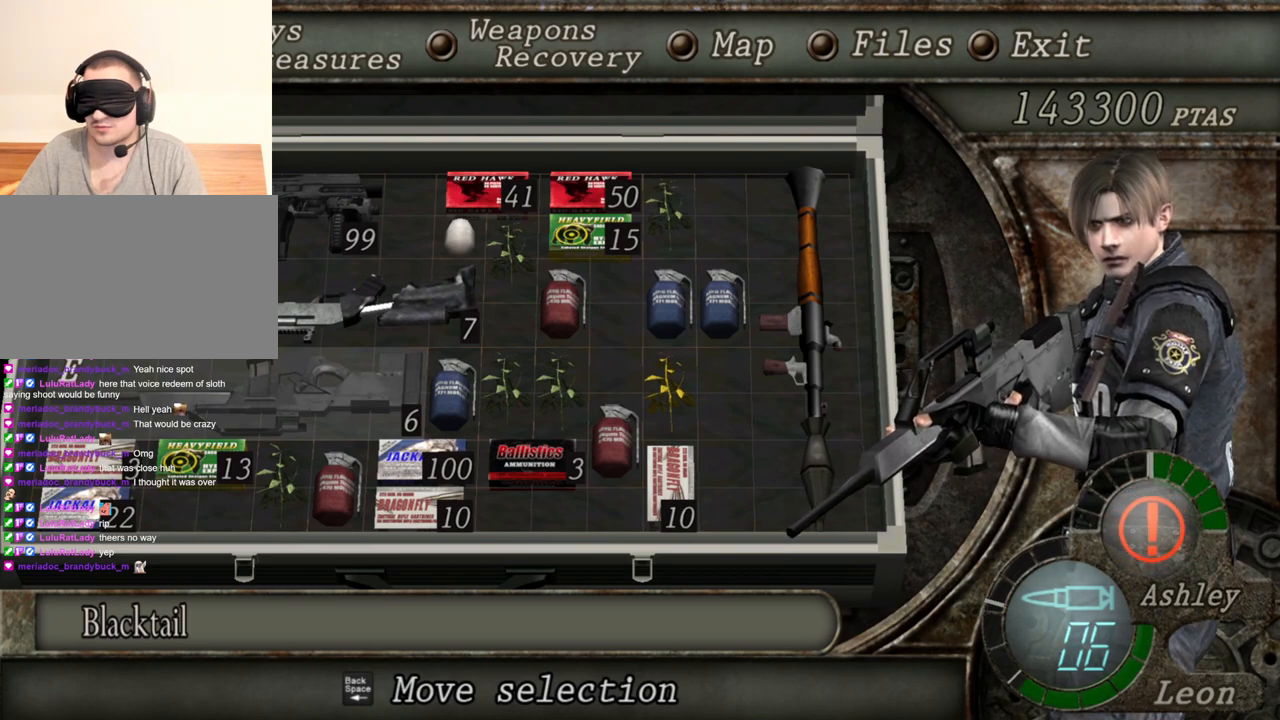
{"keys": [], "mouse": ["right"], "events": [[67, "tab", "down"], [200, "tab", "up"]]}
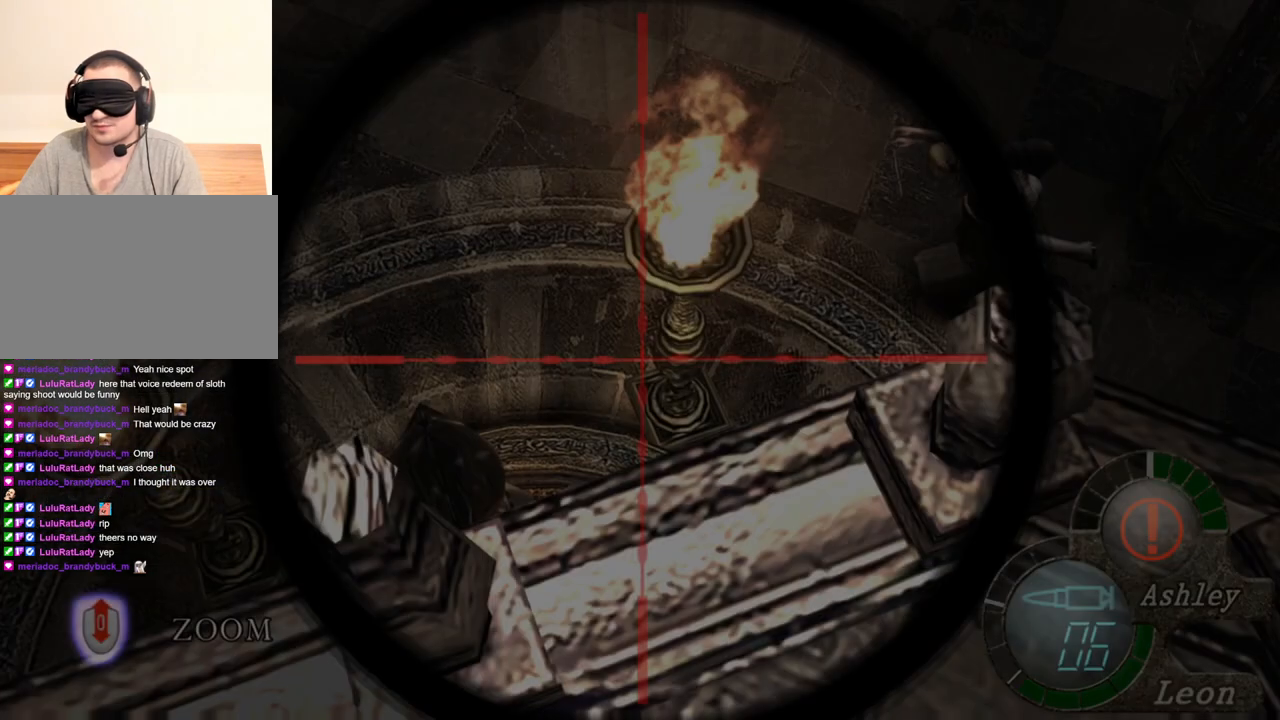
{"keys": ["tab"], "mouse": ["right"], "events": [[500, "tab", "down"]]}
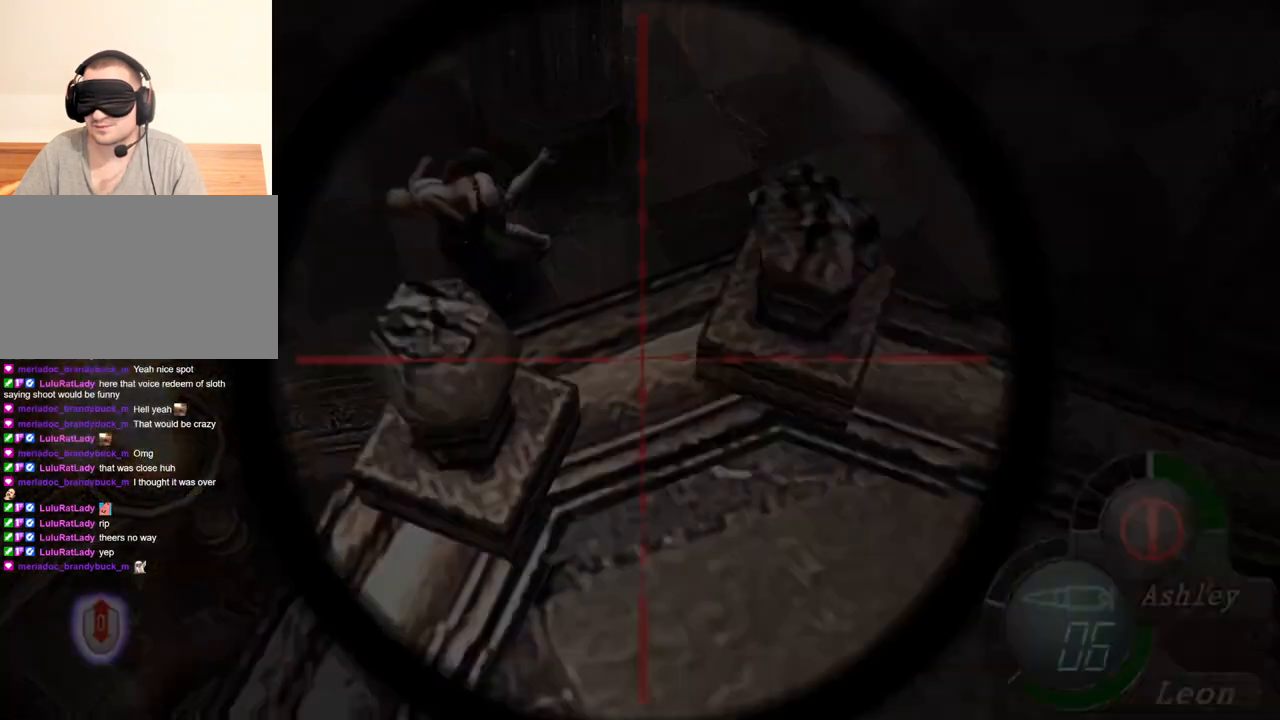
{"keys": [], "mouse": ["right"], "events": [[100, "tab", "up"]]}
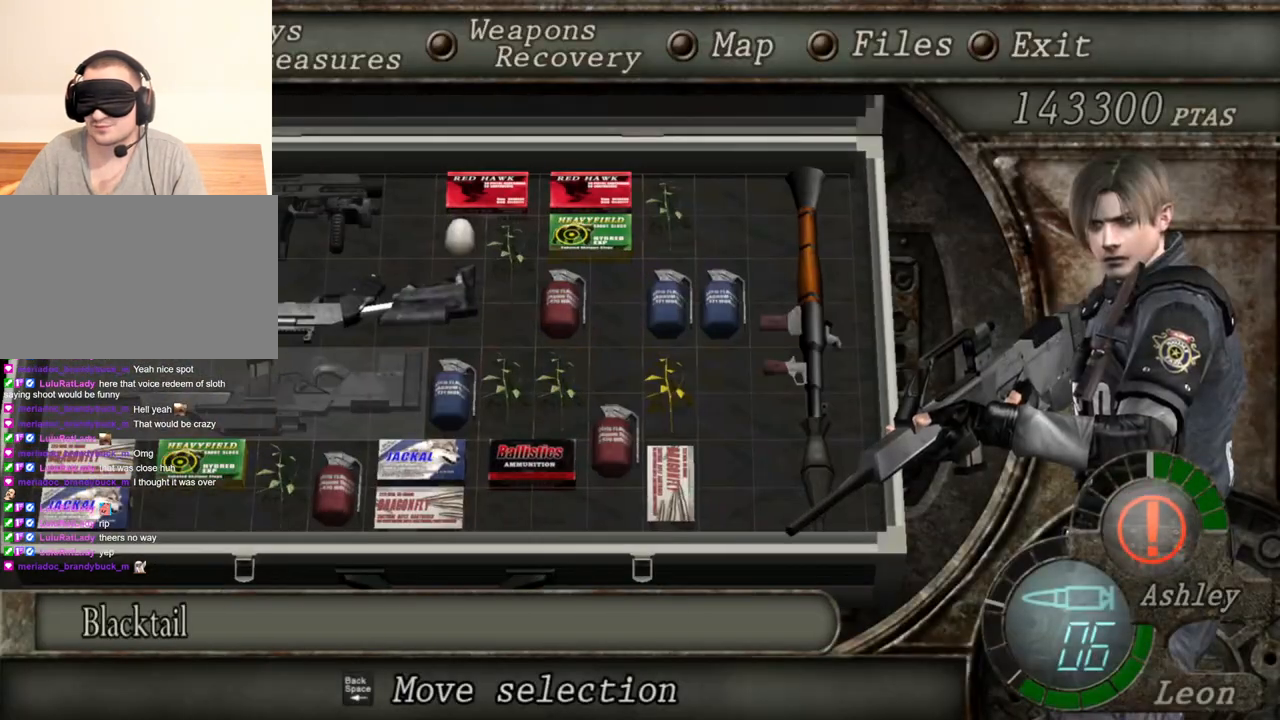
{"keys": [], "mouse": ["right"], "events": []}
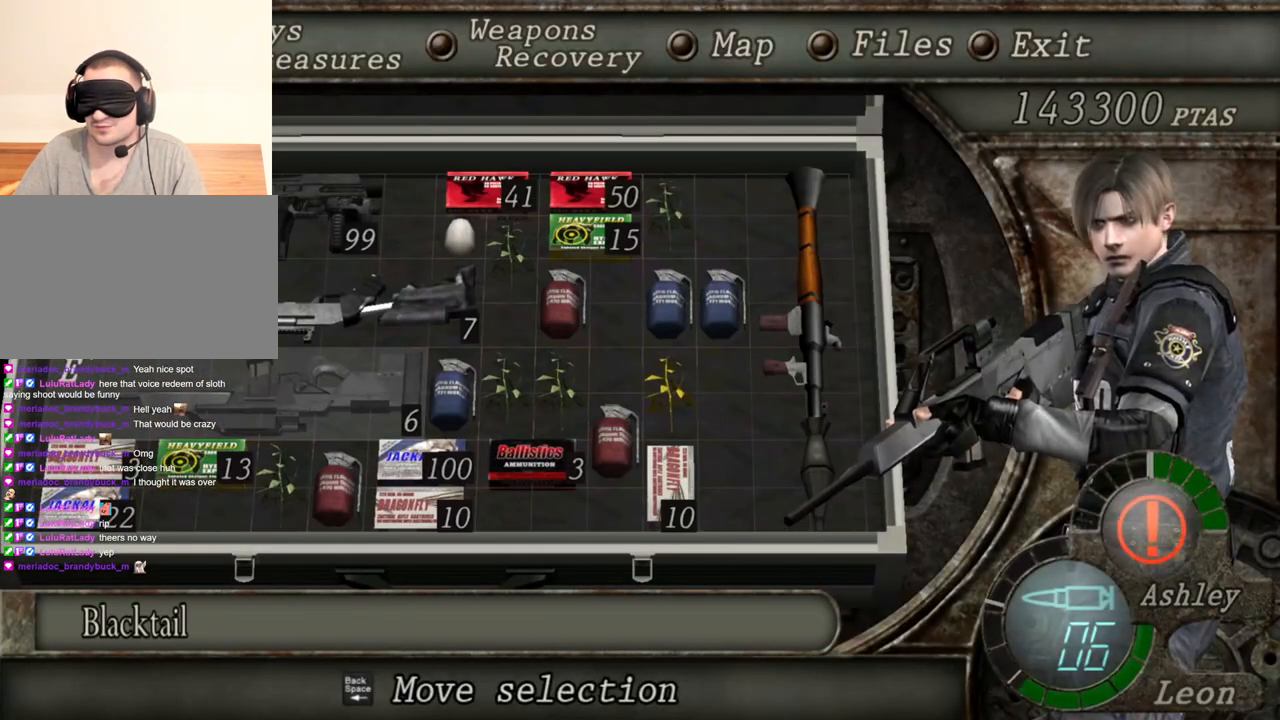
{"keys": [], "mouse": ["right"], "events": []}
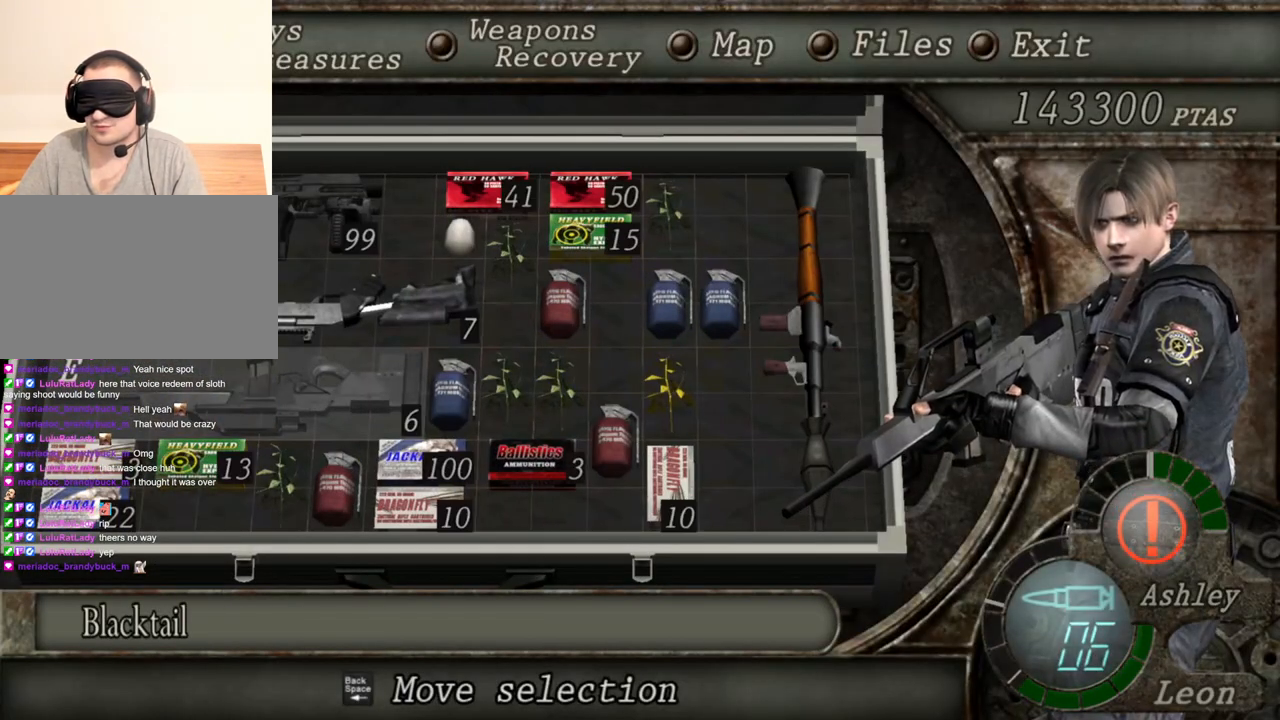
{"keys": [], "mouse": ["right"], "events": []}
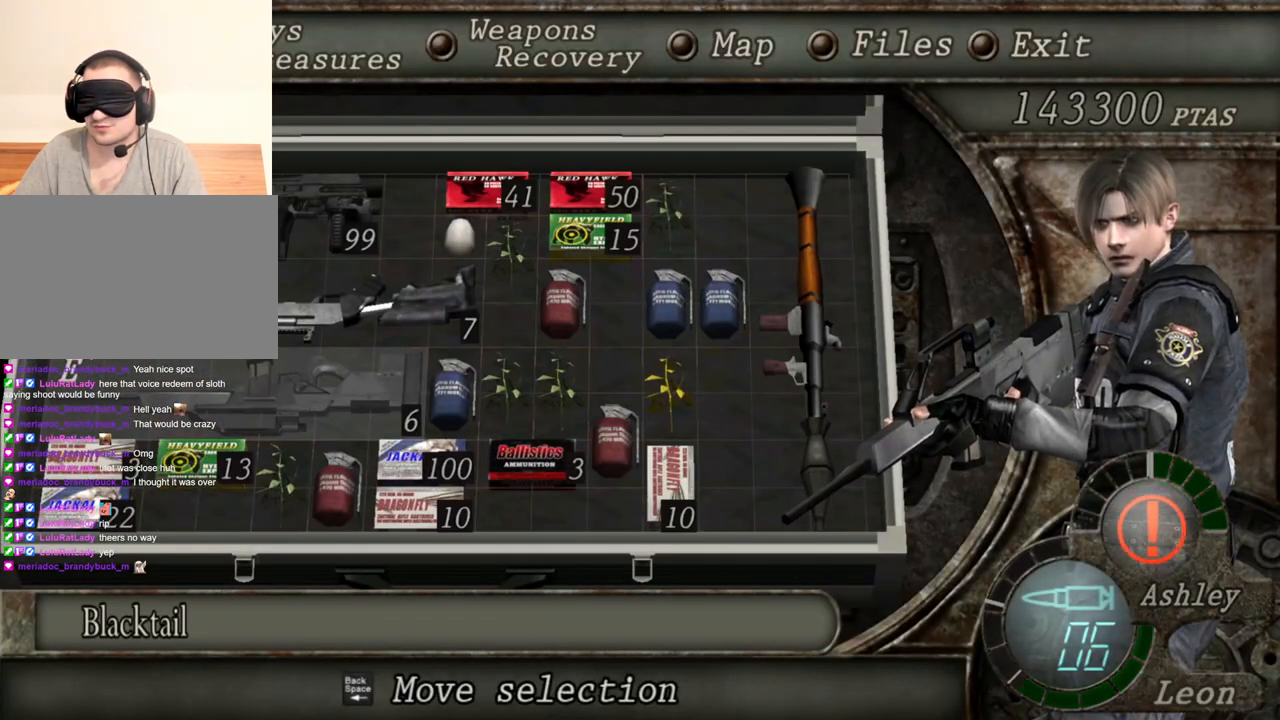
{"keys": [], "mouse": ["right"], "events": []}
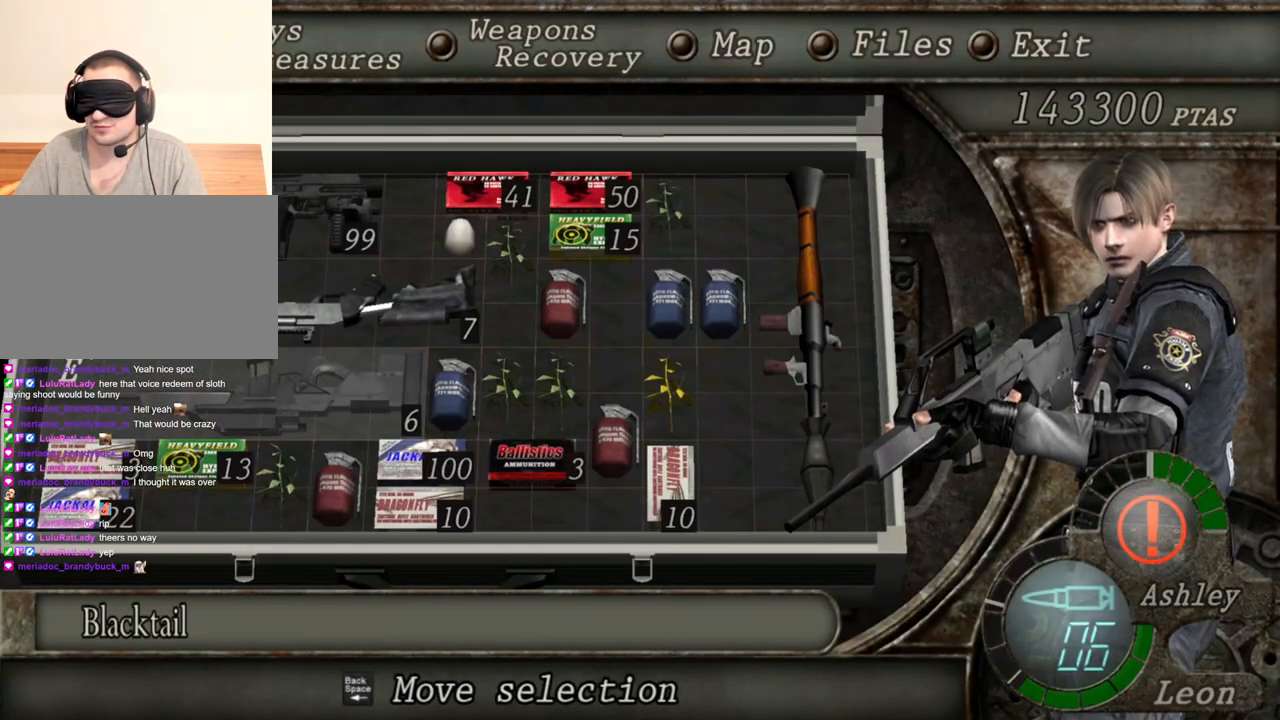
{"keys": [], "mouse": ["right"], "events": []}
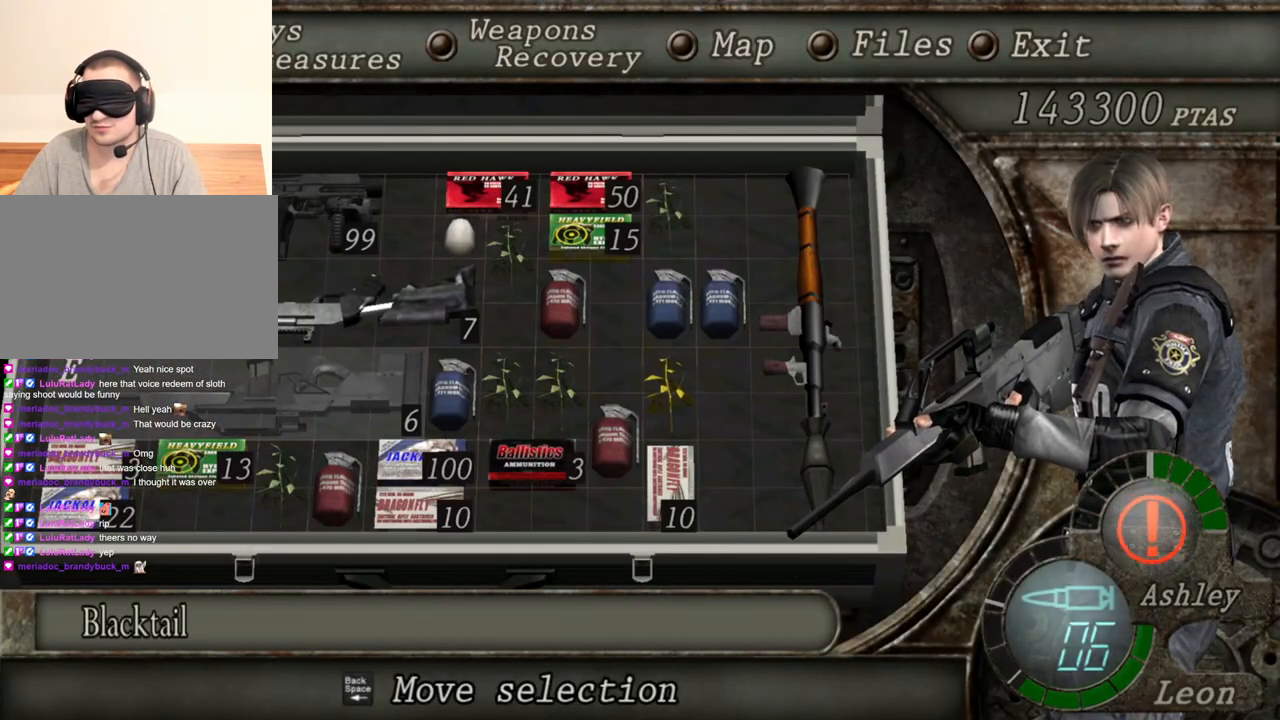
{"keys": [], "mouse": ["right"], "events": []}
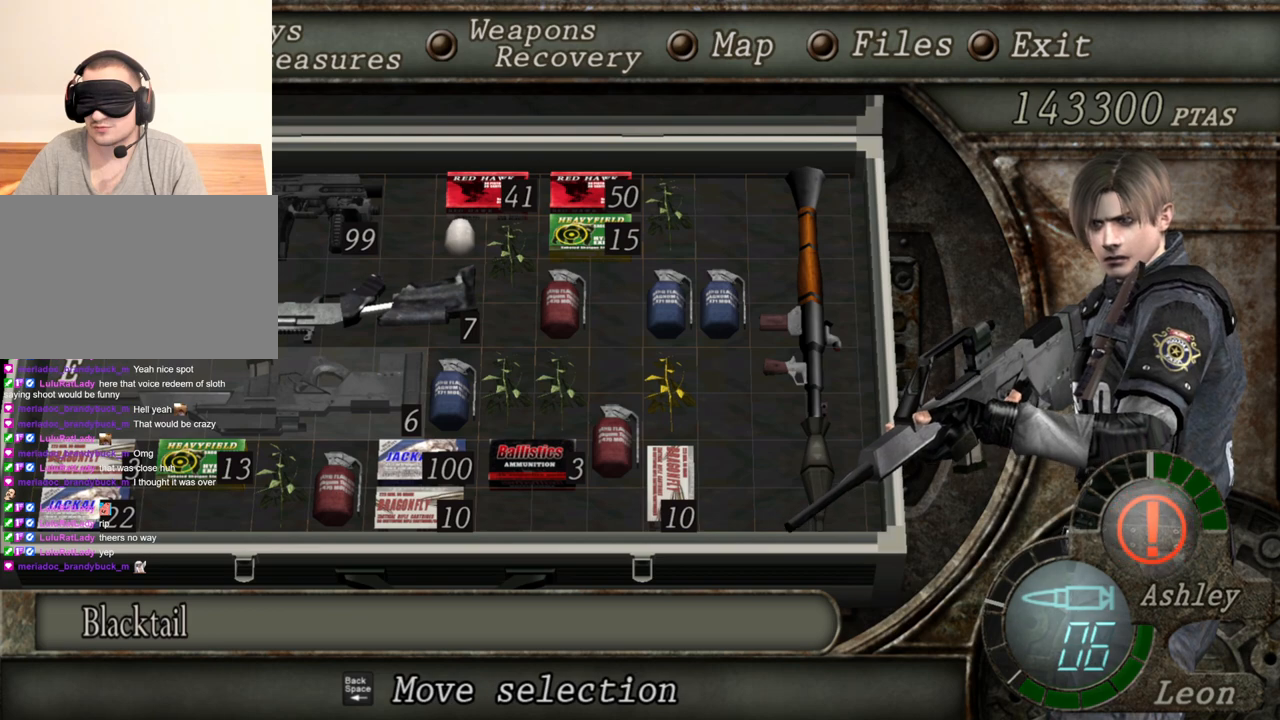
{"keys": [], "mouse": ["right"], "events": [[133, "tab", "down"], [300, "tab", "up"]]}
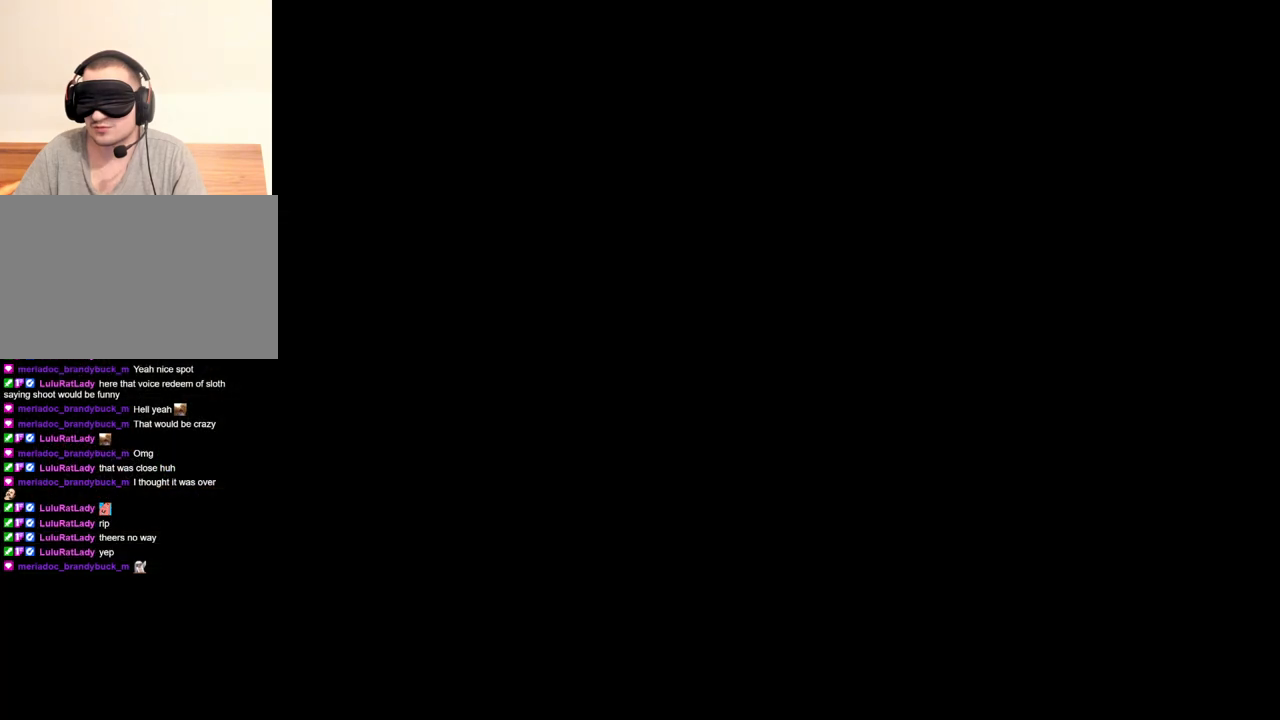
{"keys": [], "mouse": ["right"], "events": []}
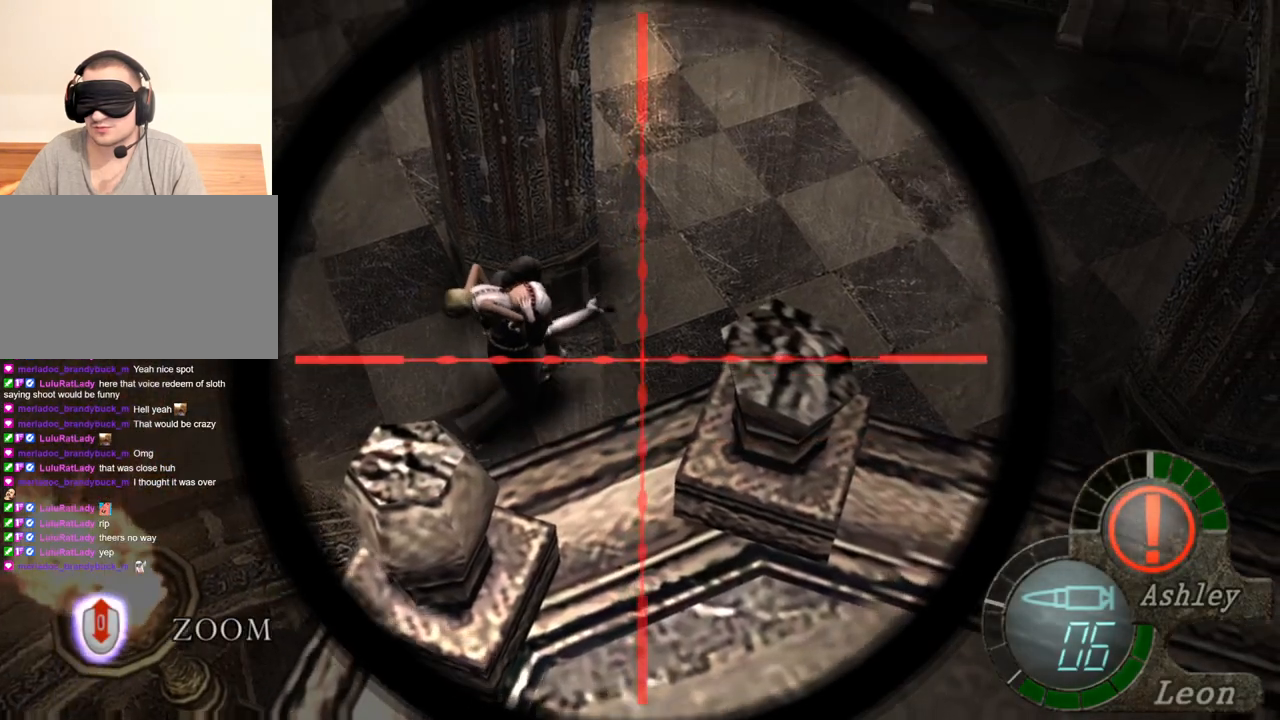
{"keys": [], "mouse": ["right"], "events": [[33, "tab", "down"], [167, "tab", "up"]]}
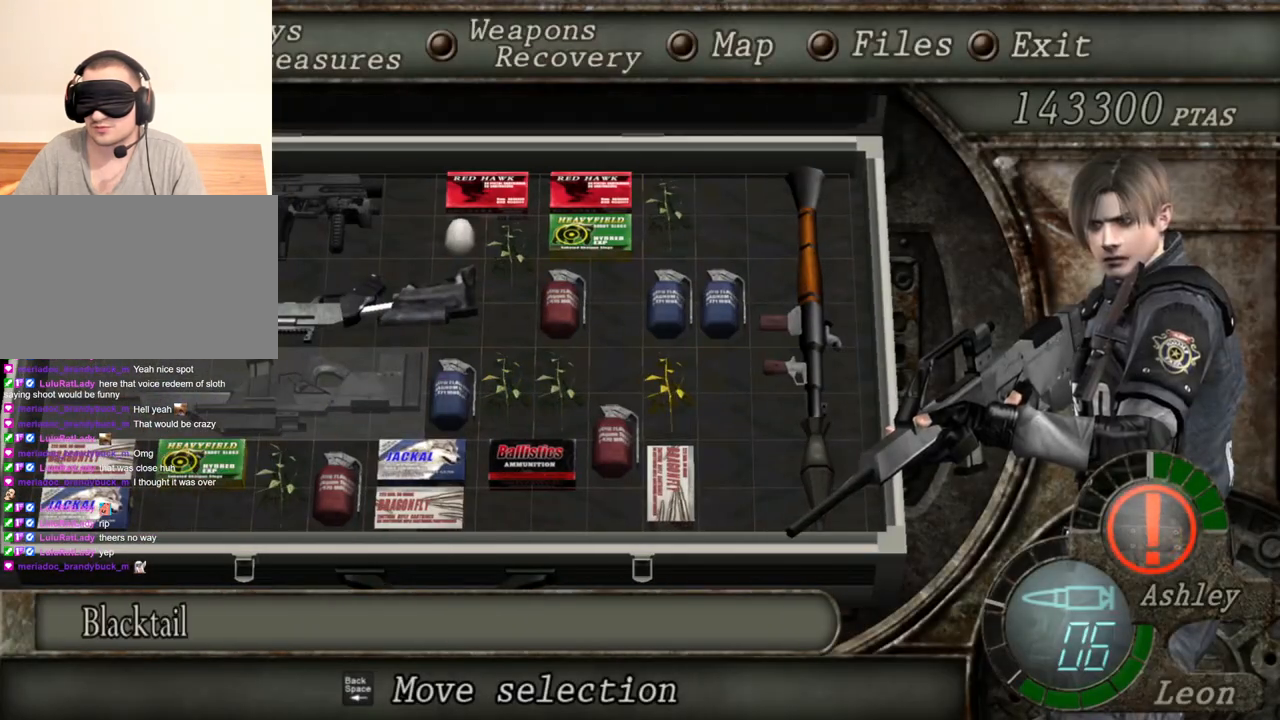
{"keys": [], "mouse": ["right"], "events": []}
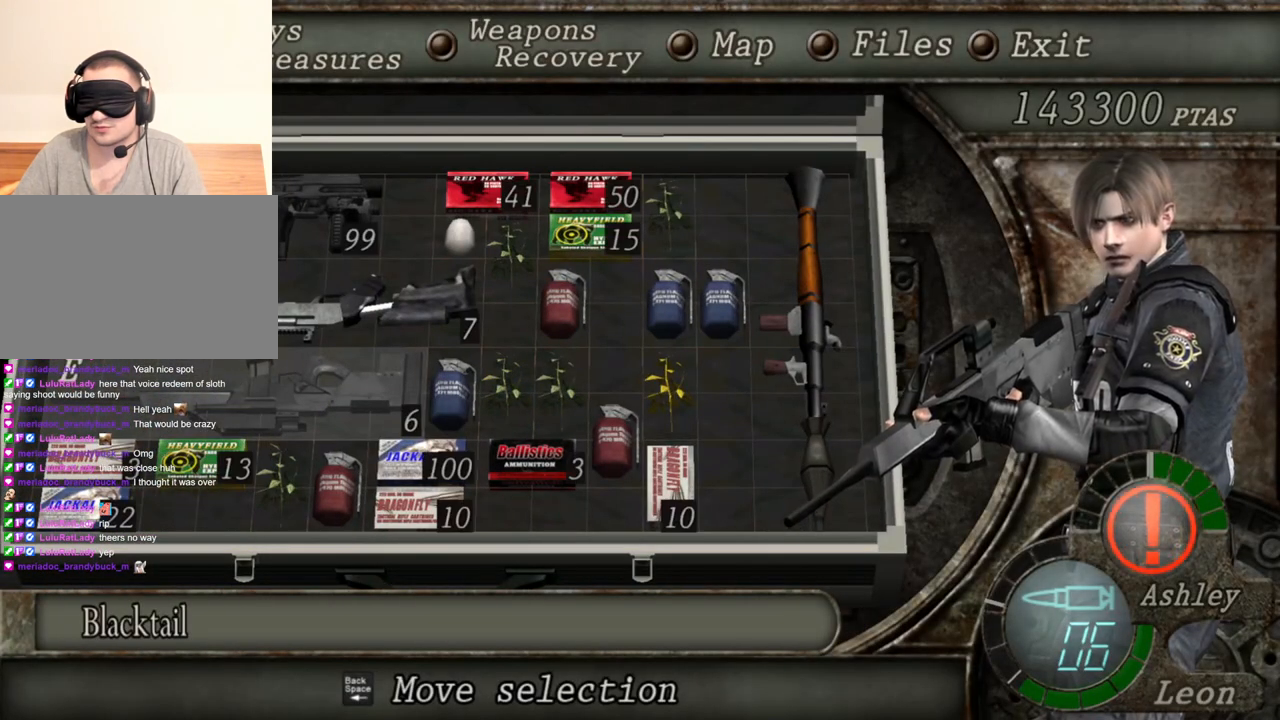
{"keys": [], "mouse": ["right"], "events": []}
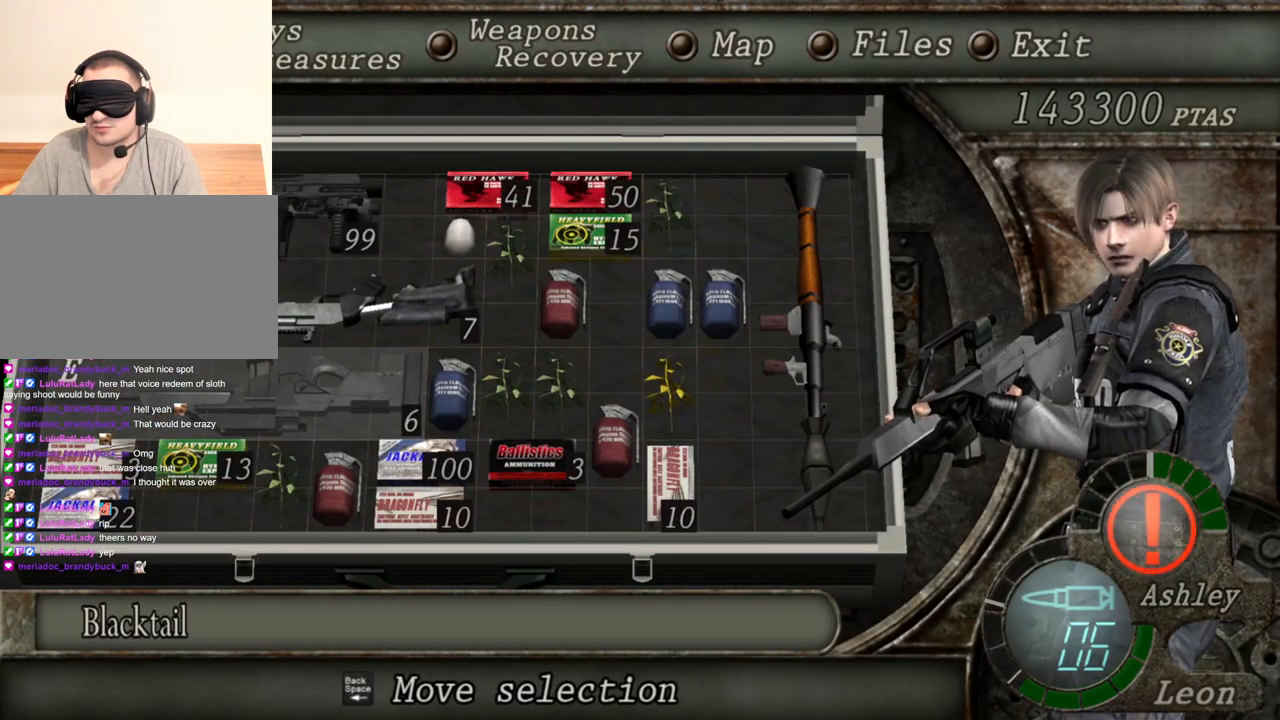
{"keys": [], "mouse": ["right"], "events": []}
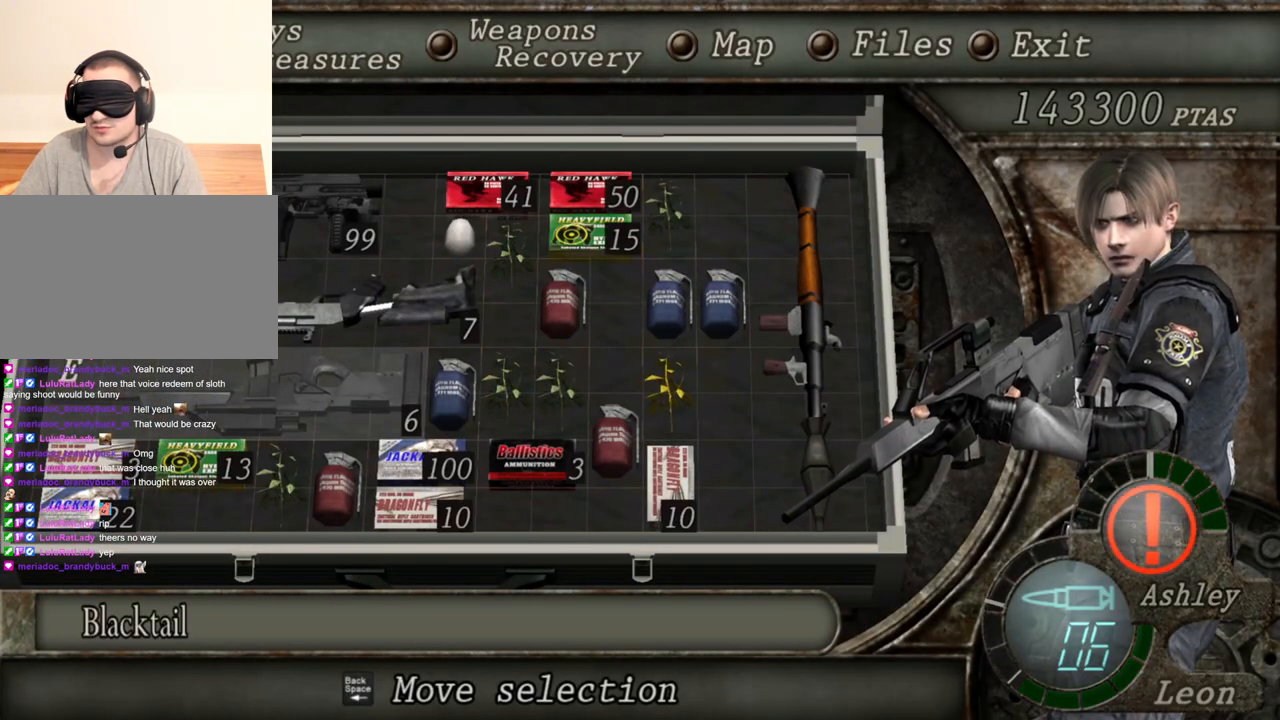
{"keys": [], "mouse": ["right"], "events": []}